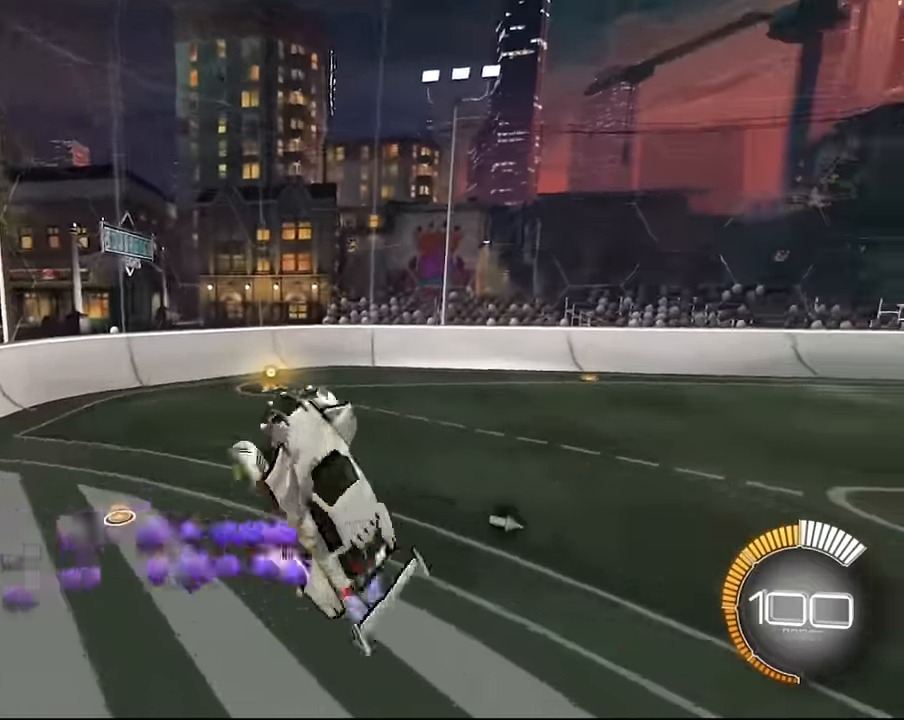
Gameplay with a controller (PlayStation layout); each line is a JSON object with the inputs held at the frame after it. "events" lists button and stick changes between this image and that frame as [ms after this image, input, new state], when the widget could be followed in between. Not read: L3 R3.
{"buttons": ["SQUARE", "L1", "R2"], "left_stick": "down-right", "right_stick": "center", "events": [[100, "left_stick", "center"], [300, "left_stick", "down-right"]]}
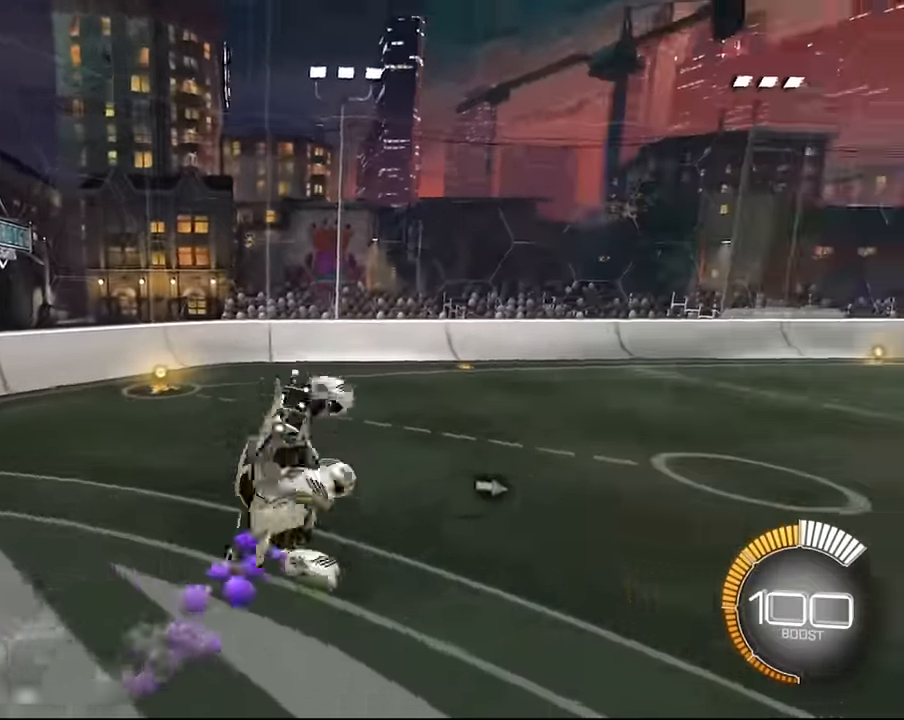
{"buttons": ["SQUARE", "L1", "R2"], "left_stick": "down-right", "right_stick": "center", "events": [[33, "left_stick", "center"], [133, "left_stick", "down-right"]]}
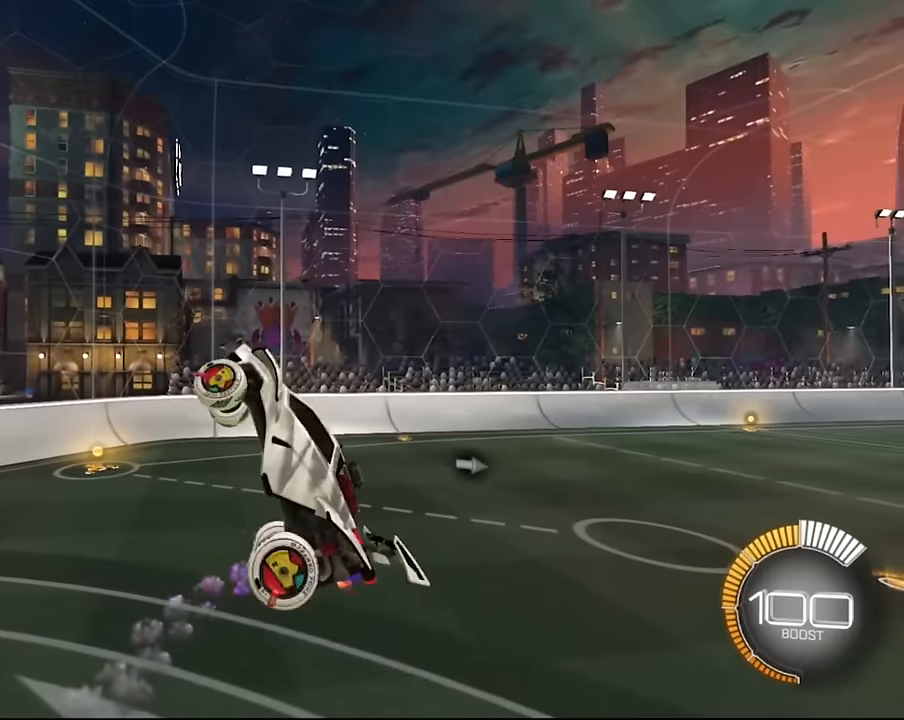
{"buttons": ["SQUARE", "L1", "R2"], "left_stick": "down-right", "right_stick": "center"}
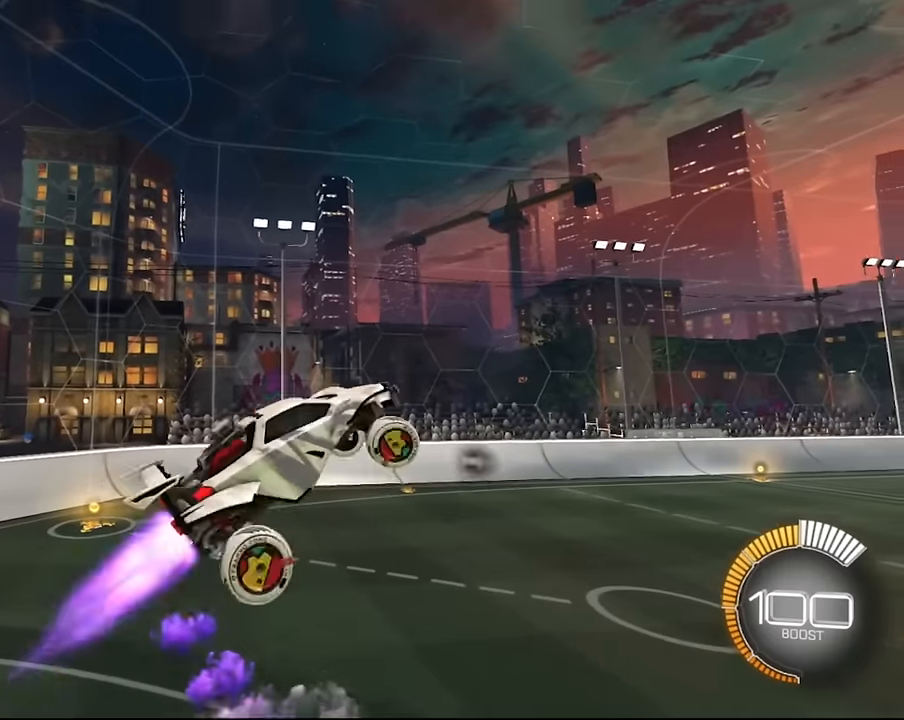
{"buttons": ["SQUARE", "L1", "R2"], "left_stick": "down", "right_stick": "center", "events": [[300, "SQUARE", "up"], [400, "SQUARE", "down"], [467, "left_stick", "down"]]}
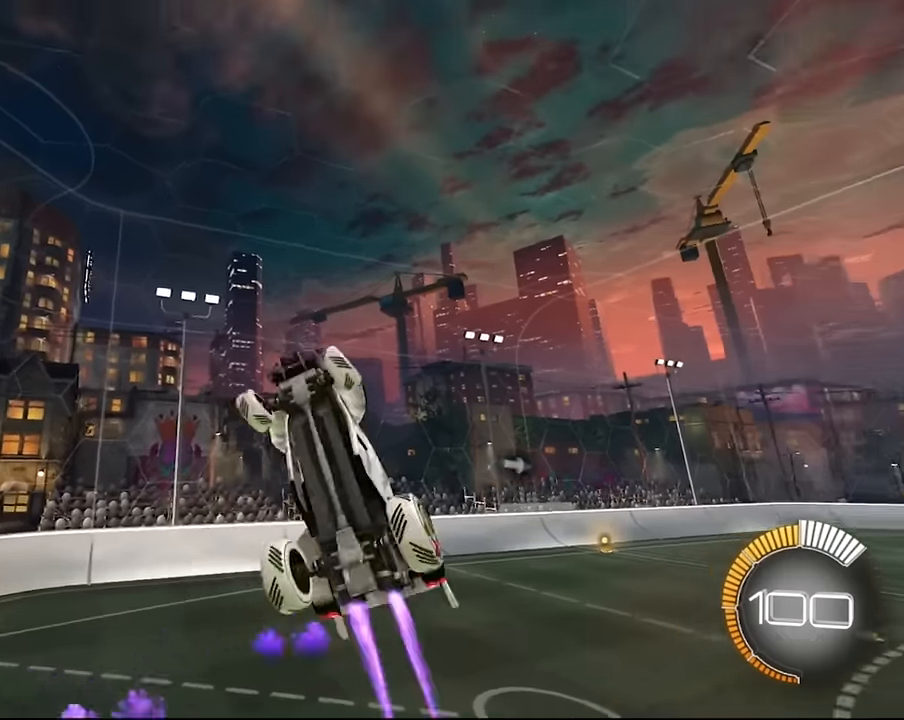
{"buttons": ["L1", "R2"], "left_stick": "right", "right_stick": "center", "events": [[200, "SQUARE", "up"], [300, "left_stick", "down-right"], [334, "SQUARE", "down"], [434, "left_stick", "right"], [501, "SQUARE", "up"]]}
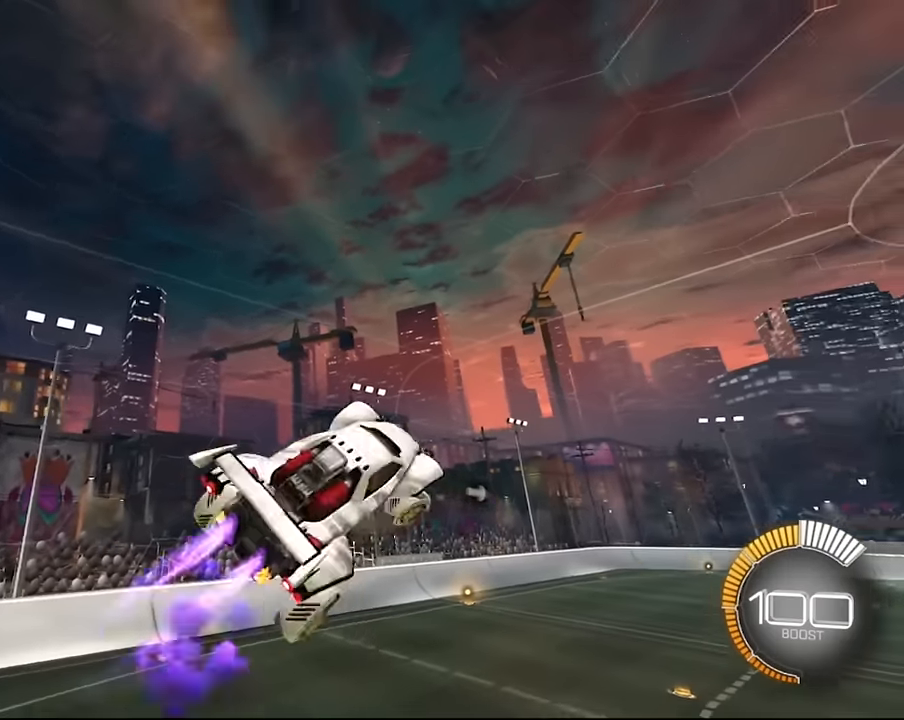
{"buttons": ["SQUARE", "L1", "R2"], "left_stick": "right", "right_stick": "center", "events": [[166, "SQUARE", "down"]]}
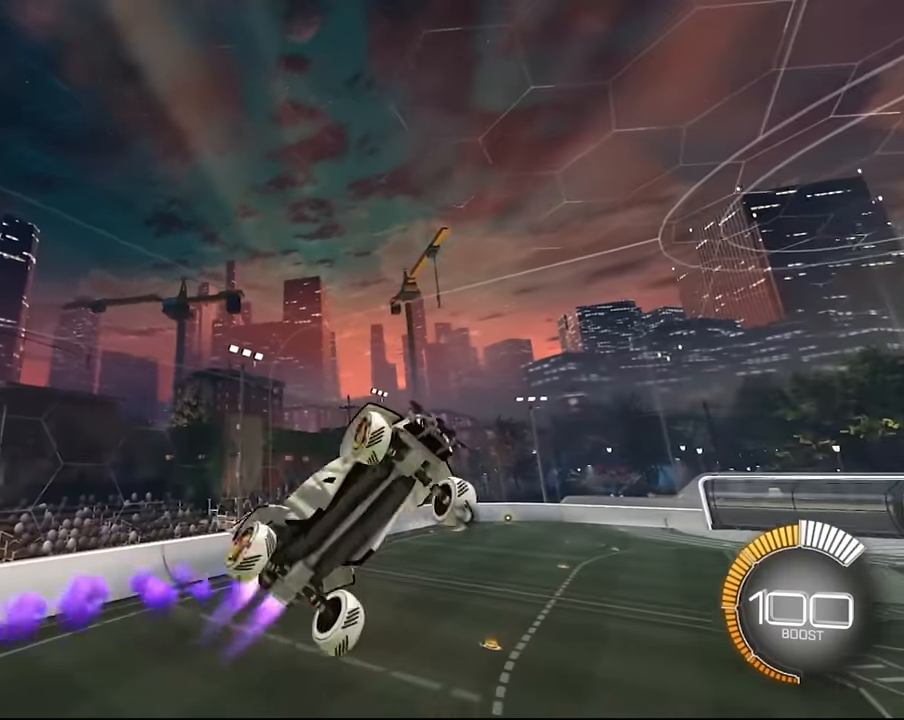
{"buttons": ["SQUARE", "L1", "R2"], "left_stick": "down-left", "right_stick": "center", "events": [[334, "left_stick", "down-left"]]}
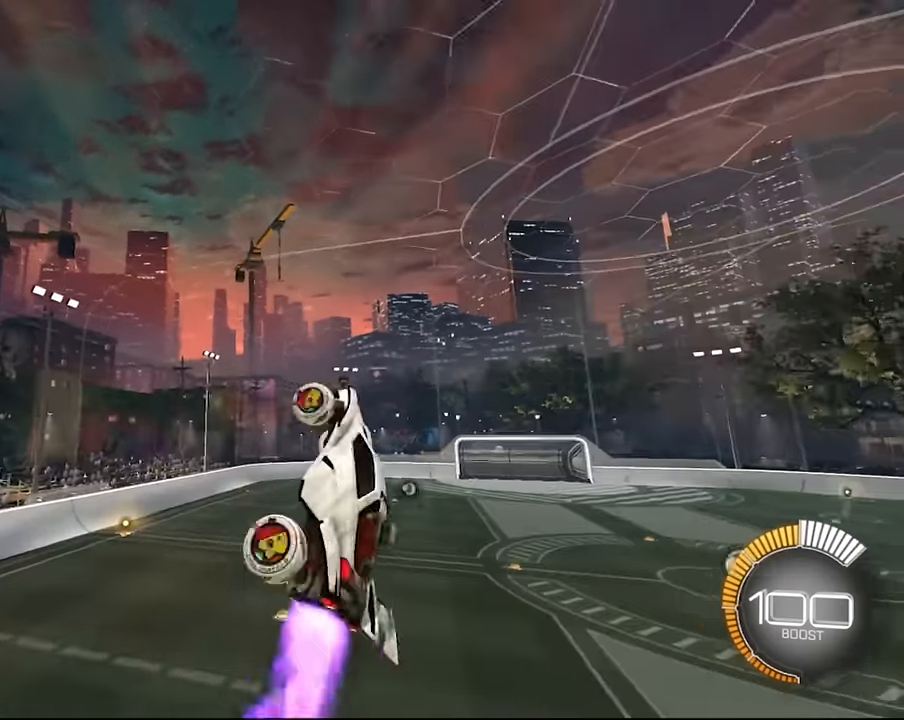
{"buttons": [], "left_stick": "center", "right_stick": "center", "events": [[33, "left_stick", "down"], [100, "SQUARE", "up"], [200, "SQUARE", "down"], [266, "CIRCLE", "down"], [266, "L1", "up"], [266, "R2", "up"], [266, "SQUARE", "up"], [266, "left_stick", "center"], [300, "CIRCLE", "up"]]}
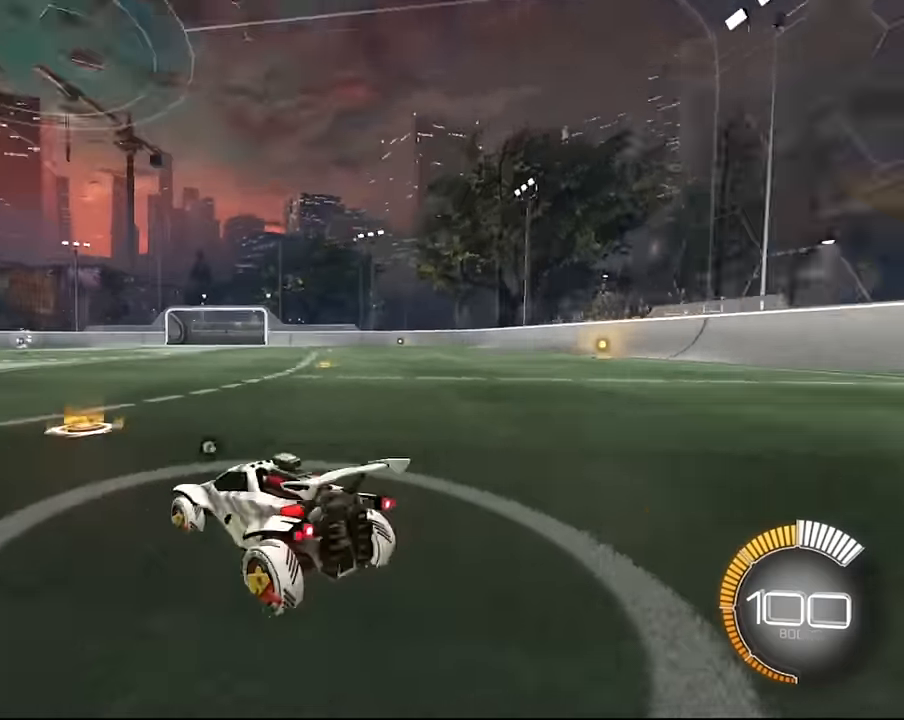
{"buttons": ["CROSS", "L1"], "left_stick": "right", "right_stick": "center", "events": [[100, "CROSS", "down"], [134, "left_stick", "down"], [234, "CROSS", "up"], [300, "CROSS", "down"], [300, "left_stick", "center"], [334, "SQUARE", "down"], [367, "left_stick", "down-right"], [400, "L1", "down"], [434, "left_stick", "right"], [501, "SQUARE", "up"]]}
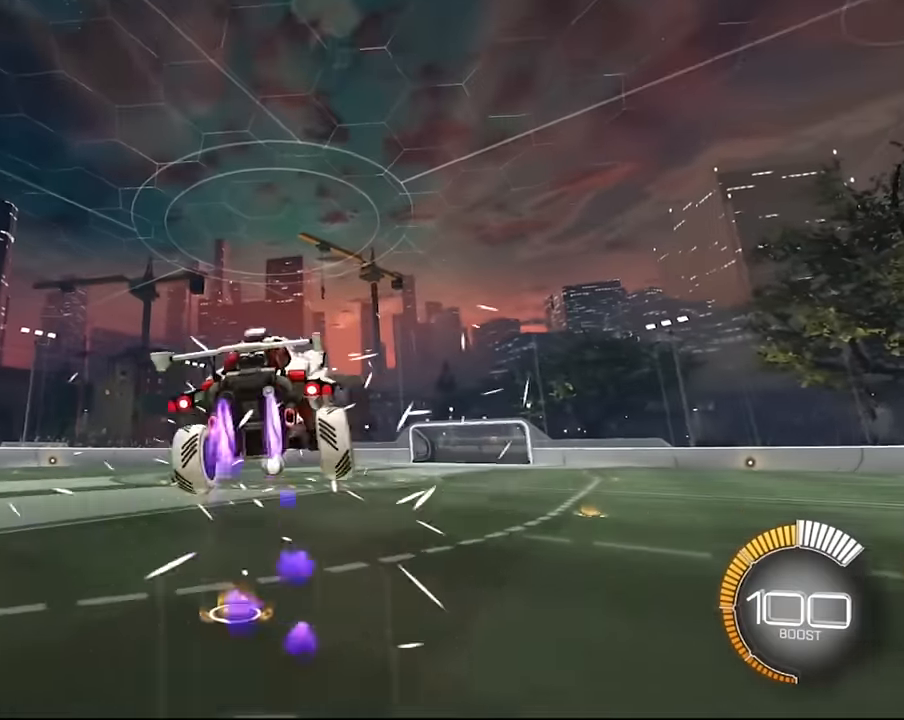
{"buttons": ["CROSS", "SQUARE", "L1"], "left_stick": "center", "right_stick": "center", "events": [[100, "SQUARE", "down"], [400, "left_stick", "center"]]}
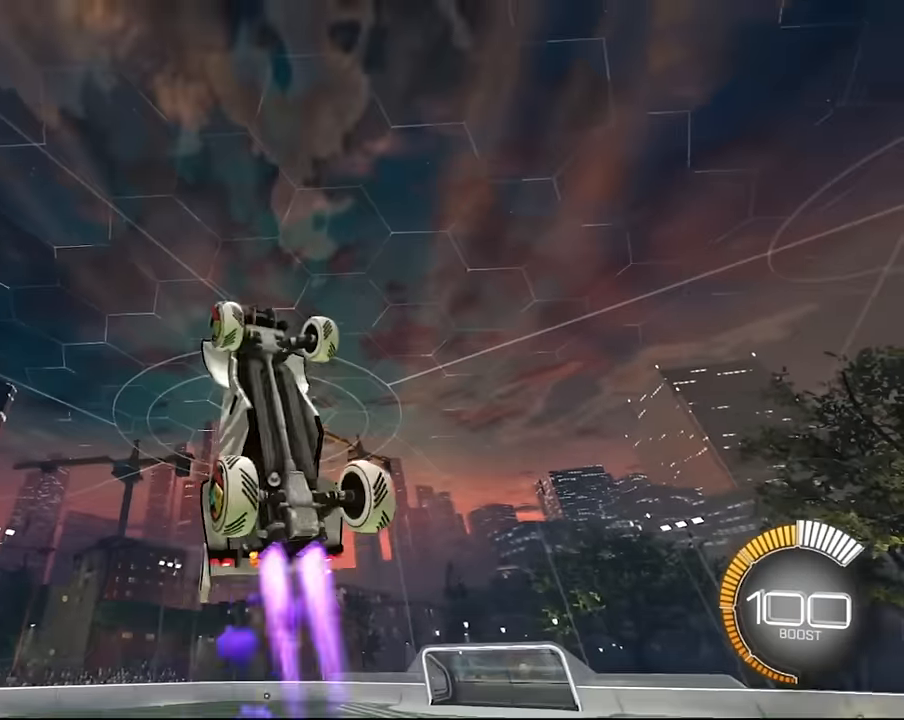
{"buttons": ["CROSS", "L1"], "left_stick": "down", "right_stick": "center"}
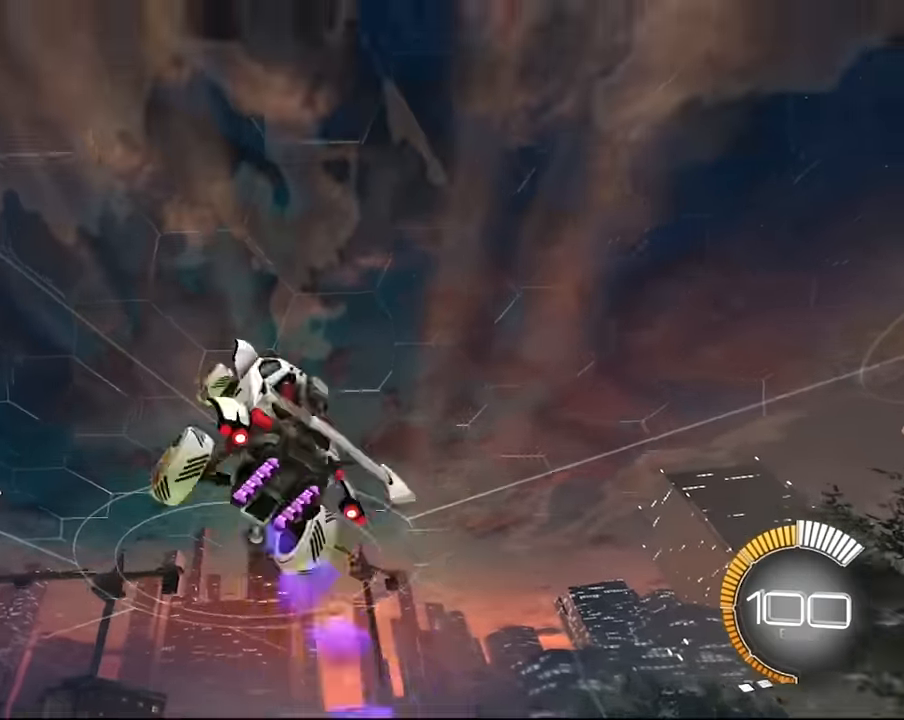
{"buttons": ["CROSS", "SQUARE", "L1"], "left_stick": "down-right", "right_stick": "center", "events": [[33, "left_stick", "center"], [133, "left_stick", "down-right"], [266, "left_stick", "center"], [400, "SQUARE", "down"], [433, "left_stick", "down-right"]]}